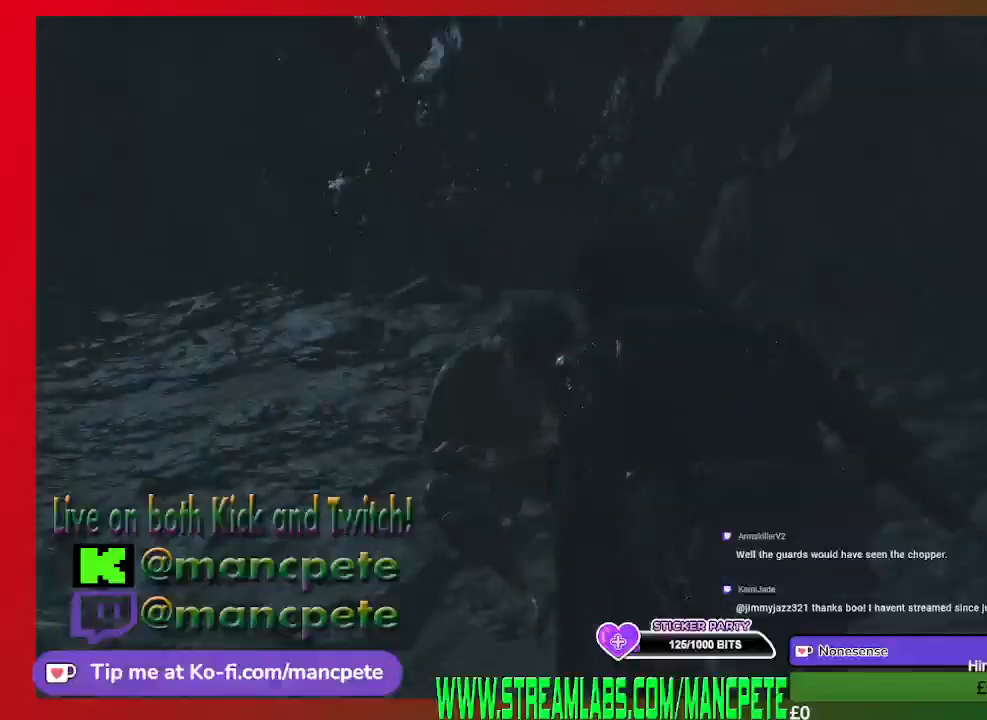
Gameplay with a controller (Xbox layout); each line is a JSON object with the inputs held at the frame after it. "events" lists button and stick changes between this image and that frame as [ms after this image, input, new state], when the widget could be followed in between.
{"buttons": [], "left_stick": "center", "right_stick": "left", "events": [[367, "right_stick", "left"]]}
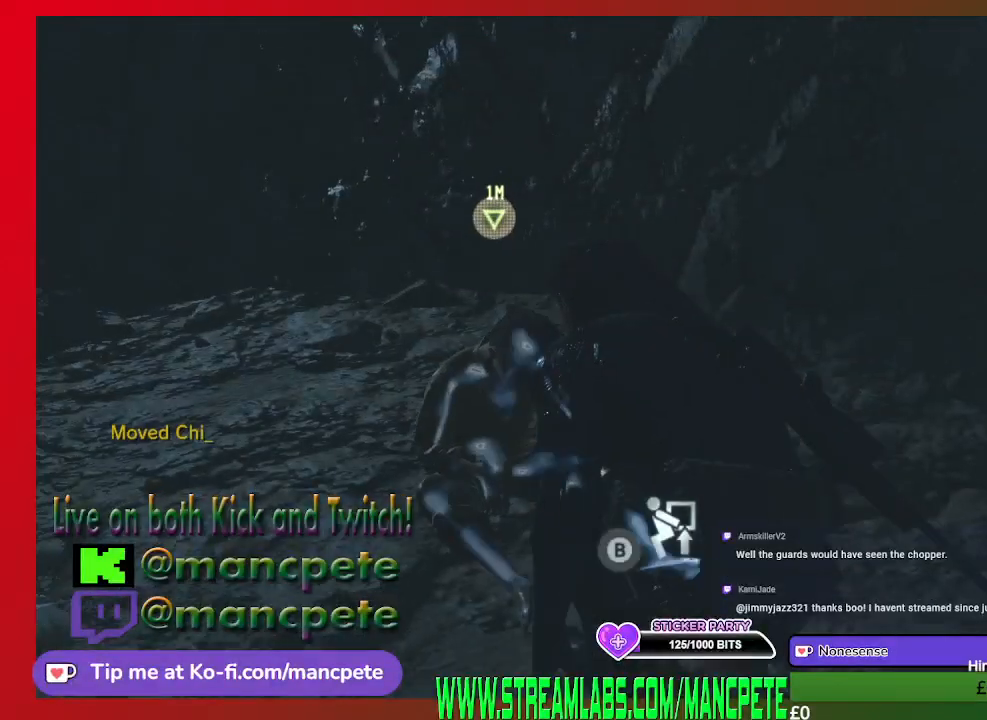
{"buttons": [], "left_stick": "center", "right_stick": "left", "events": []}
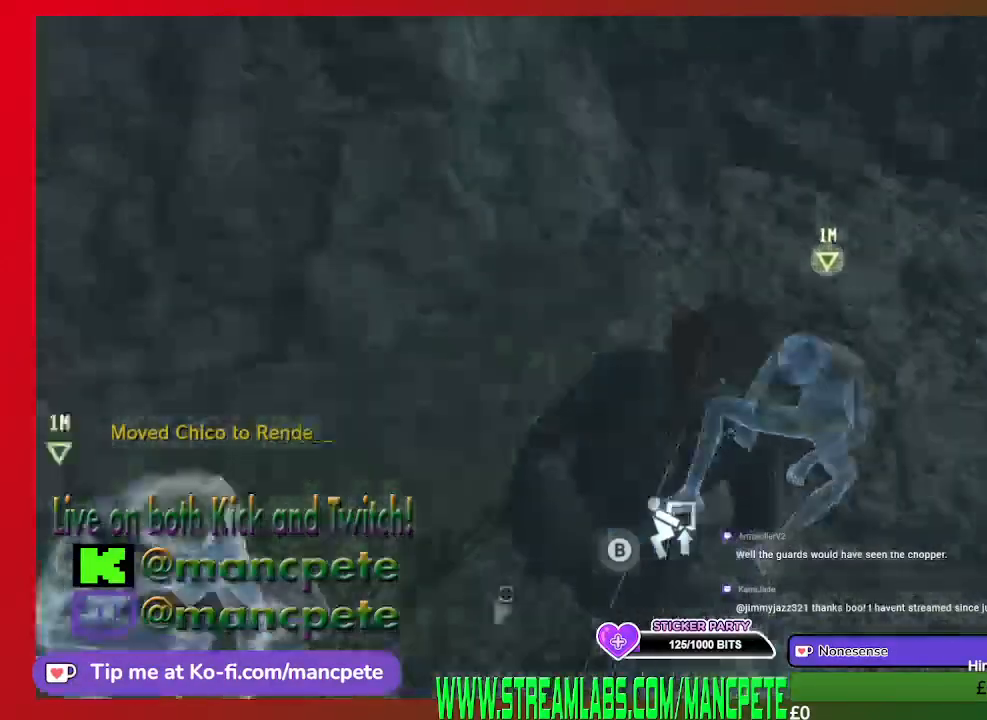
{"buttons": [], "left_stick": "left", "right_stick": "center", "events": [[67, "right_stick", "center"], [400, "left_stick", "left"]]}
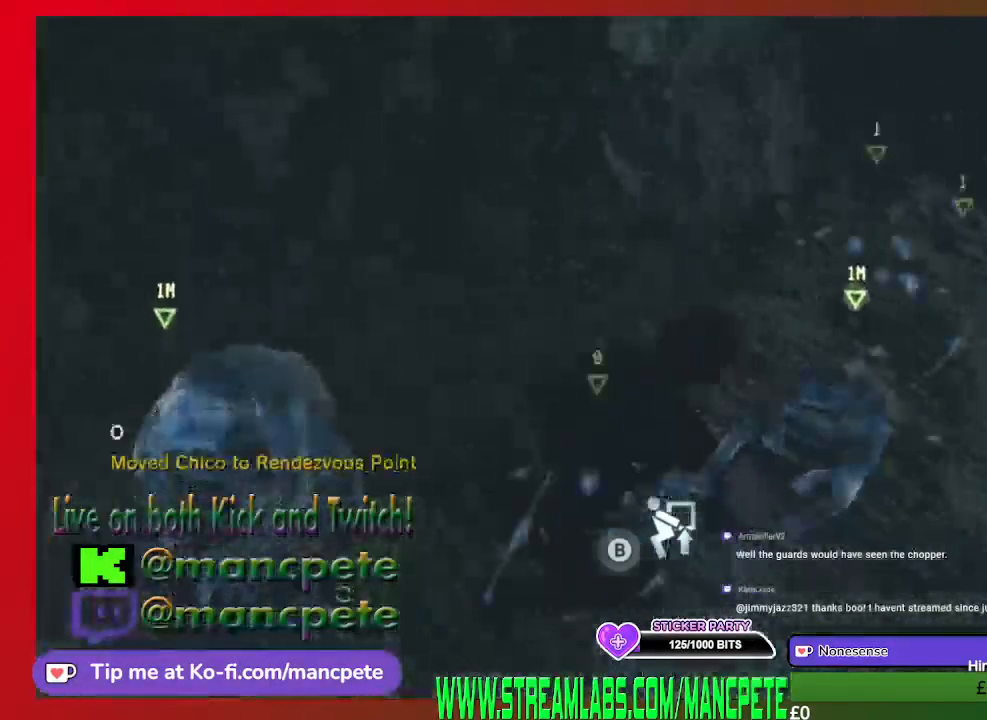
{"buttons": [], "left_stick": "center", "right_stick": "center", "events": [[133, "left_stick", "down-left"], [200, "right_stick", "left"], [333, "left_stick", "center"], [367, "right_stick", "center"]]}
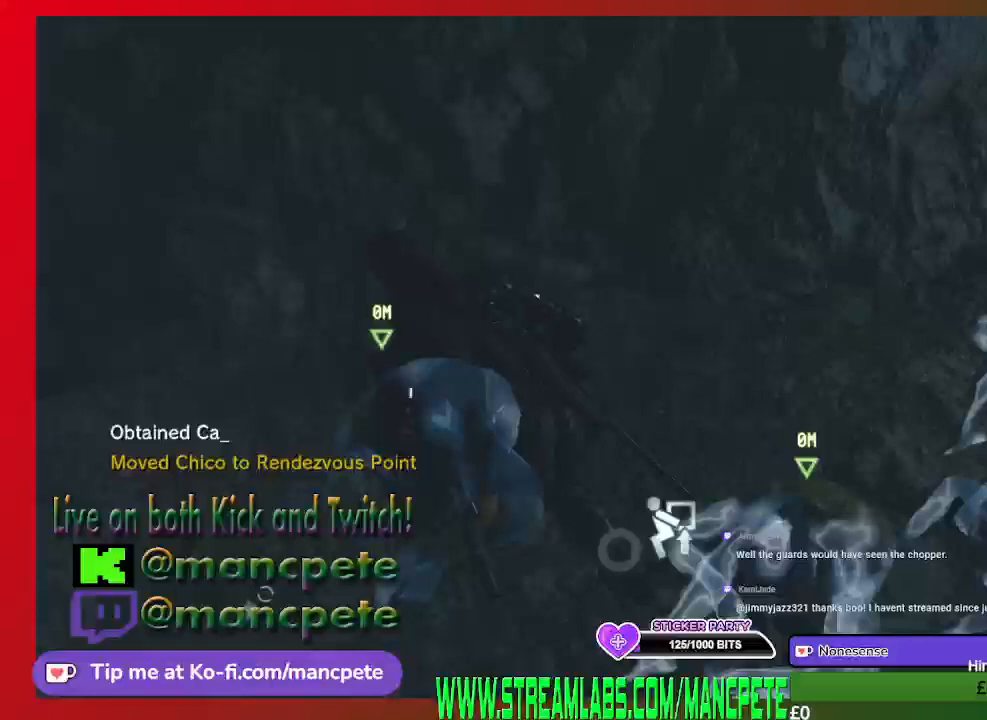
{"buttons": [], "left_stick": "center", "right_stick": "center", "events": []}
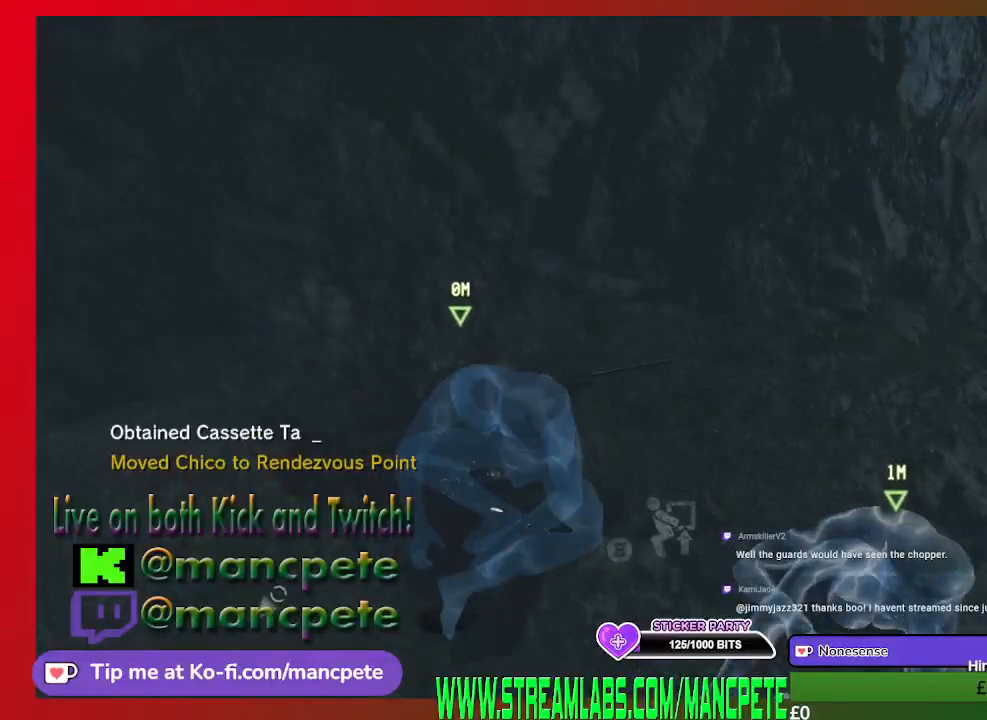
{"buttons": [], "left_stick": "center", "right_stick": "center", "events": []}
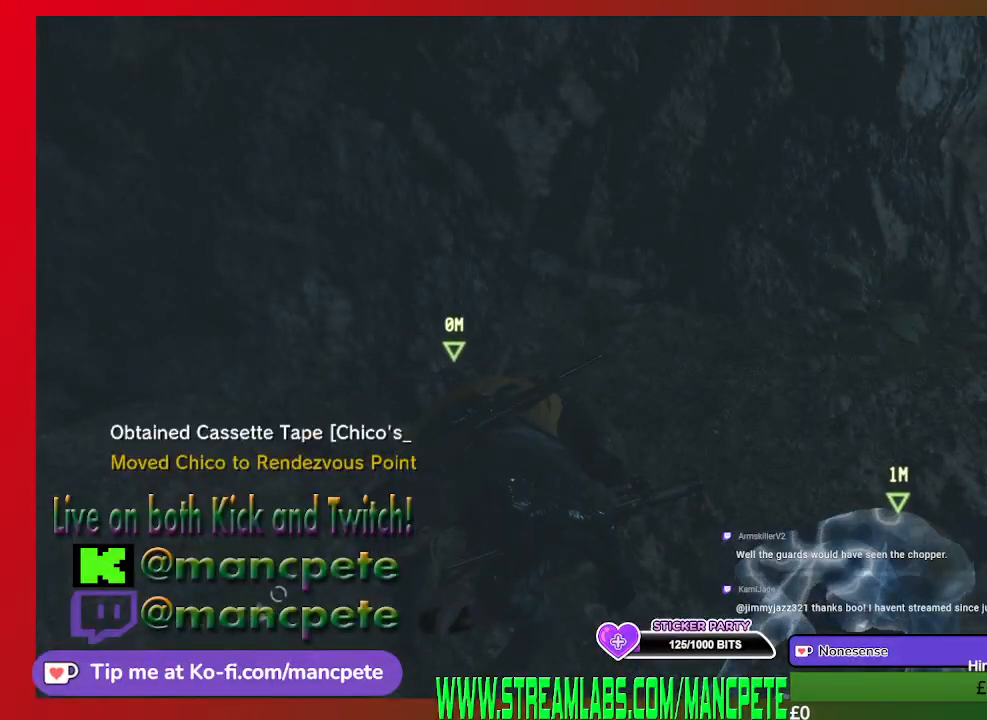
{"buttons": [], "left_stick": "center", "right_stick": "center", "events": []}
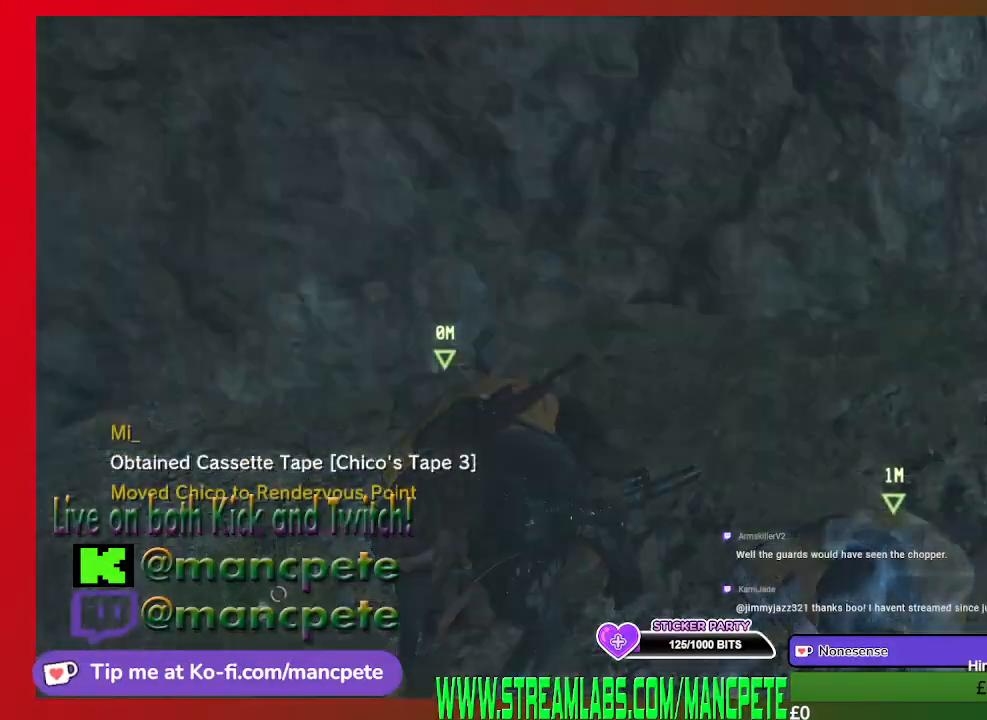
{"buttons": [], "left_stick": "center", "right_stick": "center", "events": [[133, "right_stick", "down-right"], [500, "right_stick", "center"]]}
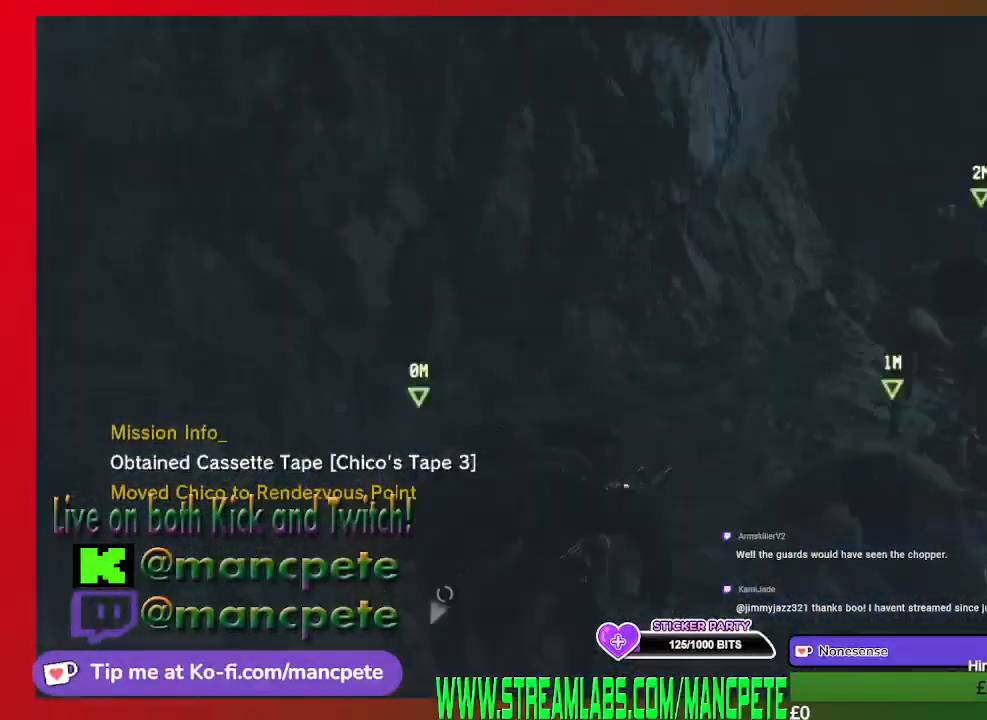
{"buttons": [], "left_stick": "center", "right_stick": "center", "events": []}
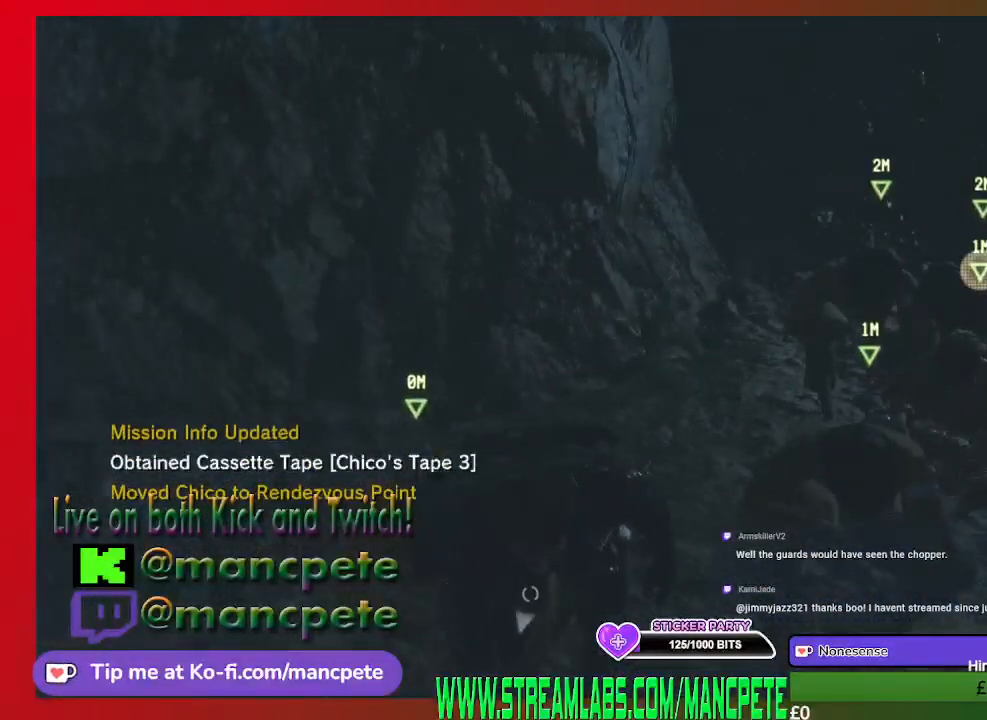
{"buttons": [], "left_stick": "center", "right_stick": "center", "events": []}
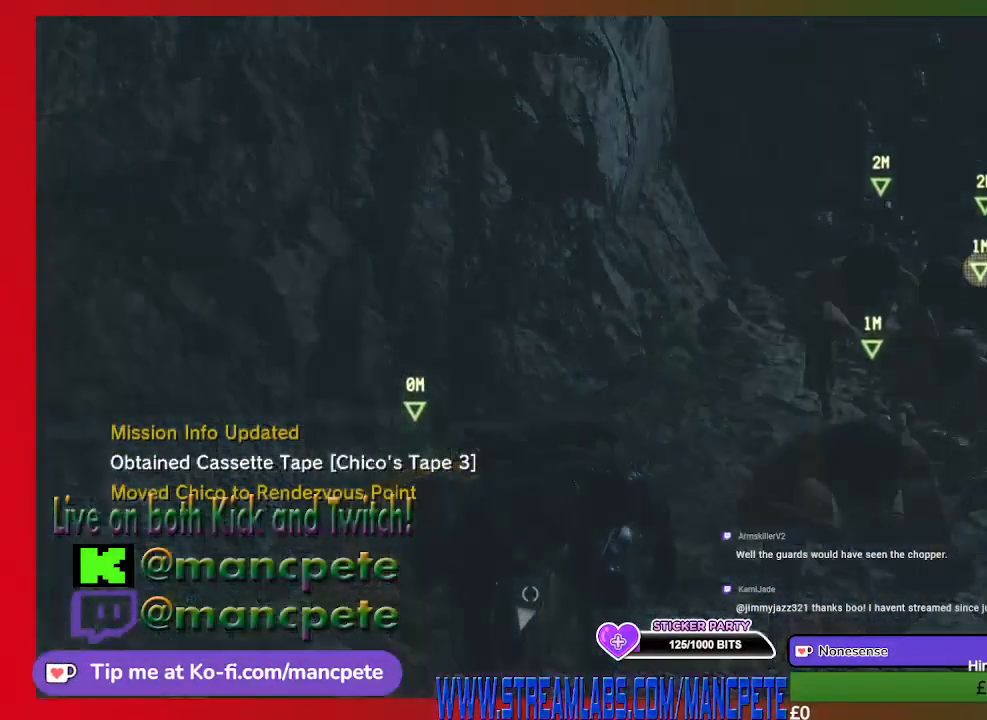
{"buttons": [], "left_stick": "up", "right_stick": "center", "events": [[267, "left_stick", "up"]]}
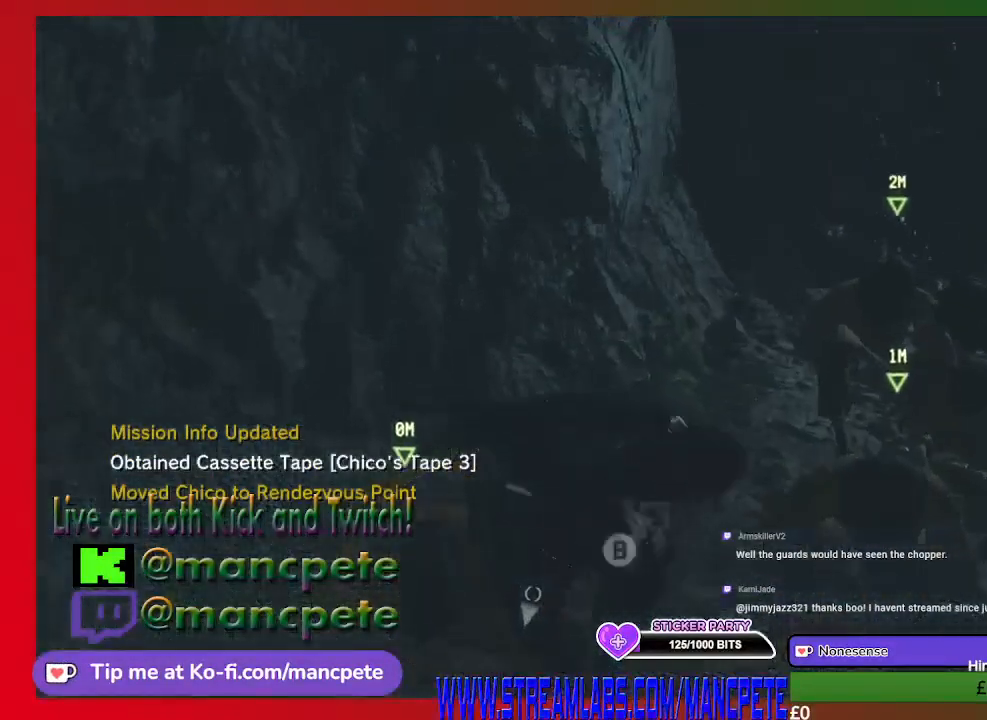
{"buttons": [], "left_stick": "center", "right_stick": "center", "events": [[33, "left_stick", "center"]]}
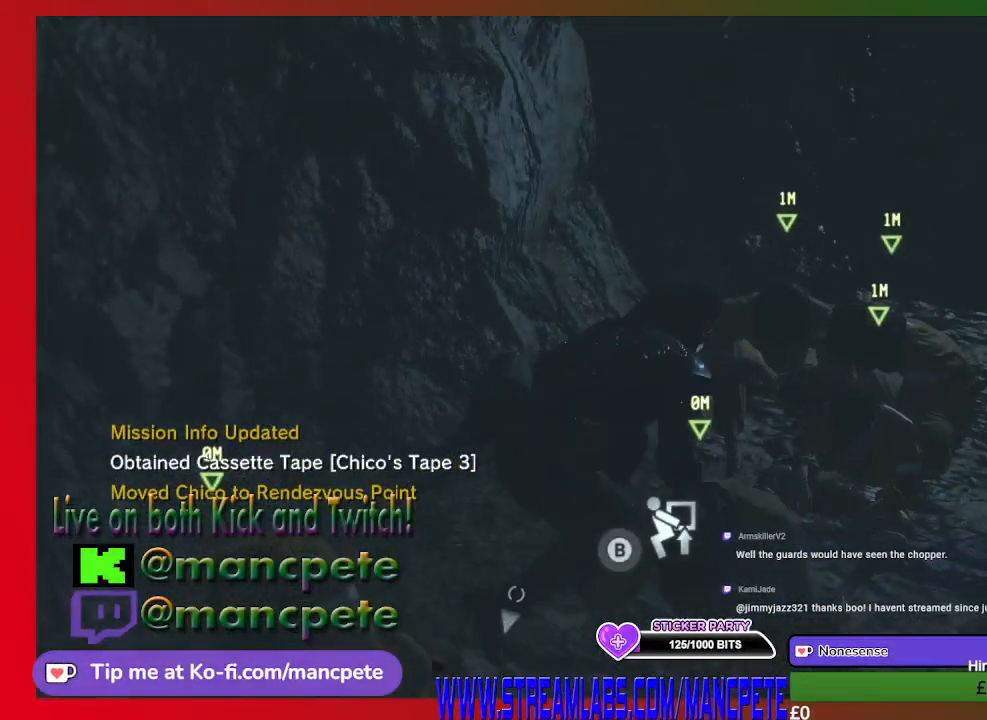
{"buttons": [], "left_stick": "up", "right_stick": "center", "events": [[200, "left_stick", "up-left"], [400, "left_stick", "up"]]}
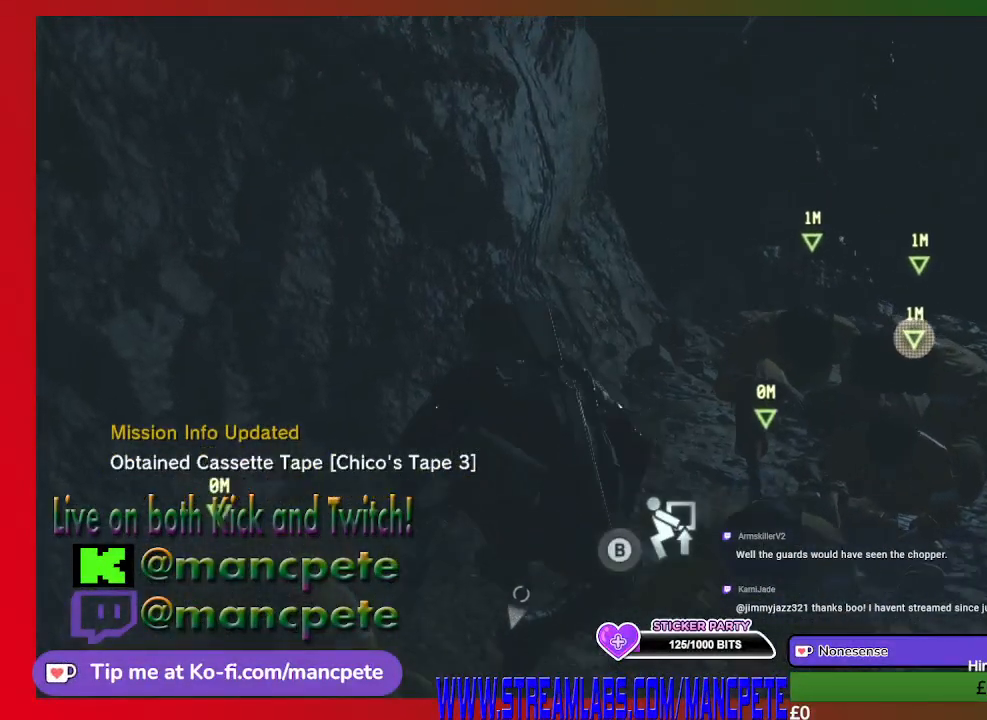
{"buttons": [], "left_stick": "right", "right_stick": "center", "events": [[100, "left_stick", "center"], [300, "left_stick", "right"]]}
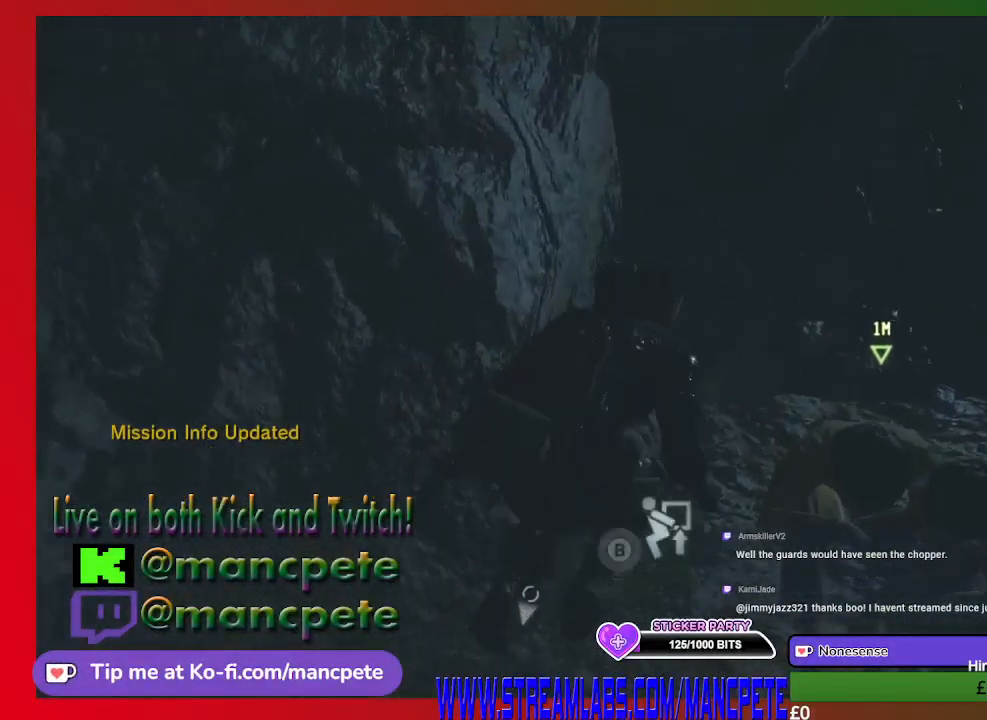
{"buttons": [], "left_stick": "center", "right_stick": "center", "events": [[67, "left_stick", "center"]]}
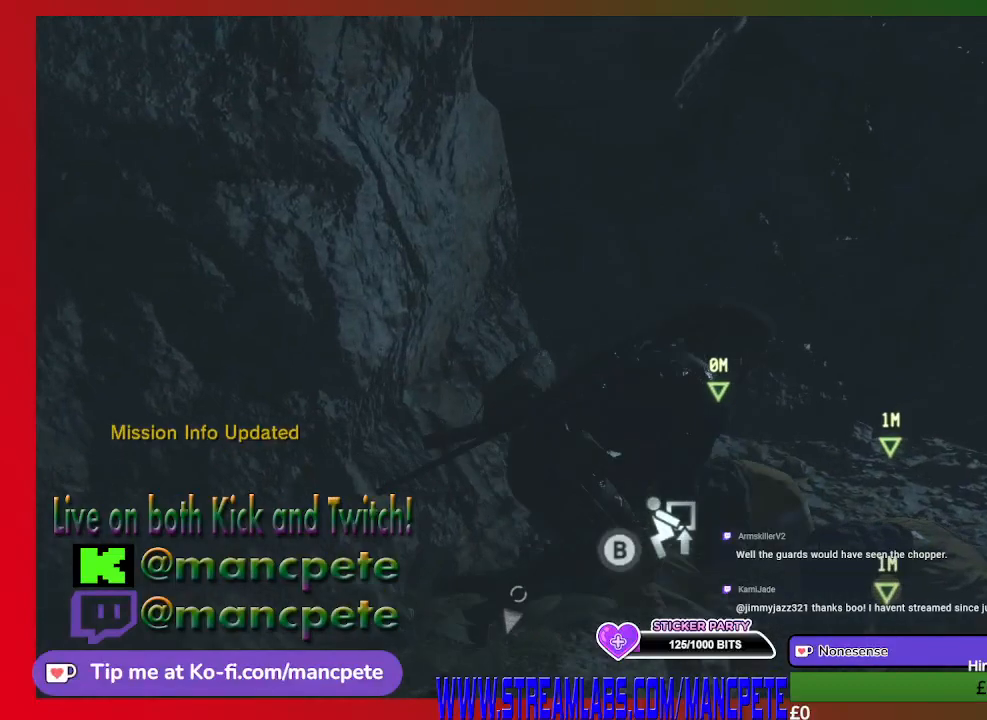
{"buttons": ["B"], "left_stick": "center", "right_stick": "center", "events": [[333, "B", "down"]]}
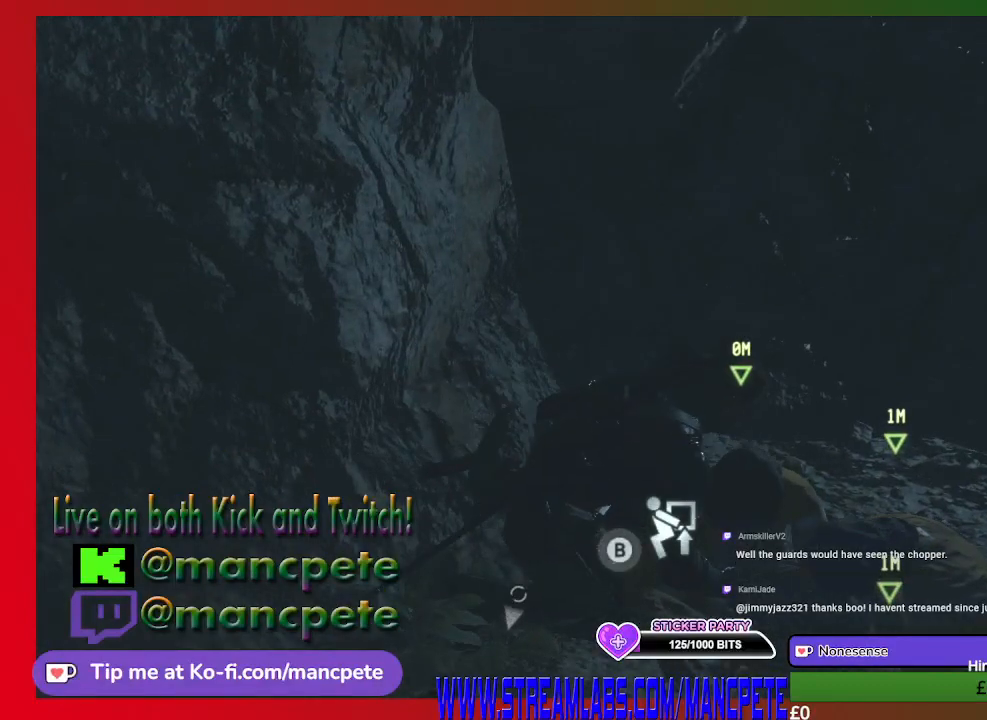
{"buttons": ["B"], "left_stick": "center", "right_stick": "center", "events": []}
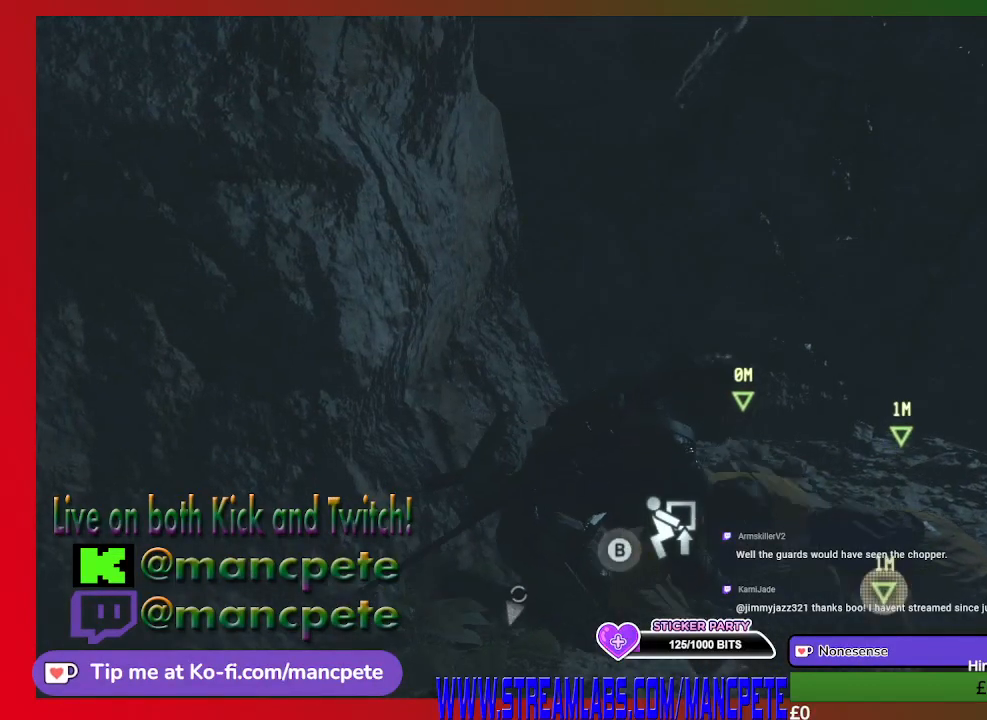
{"buttons": ["B"], "left_stick": "center", "right_stick": "center", "events": []}
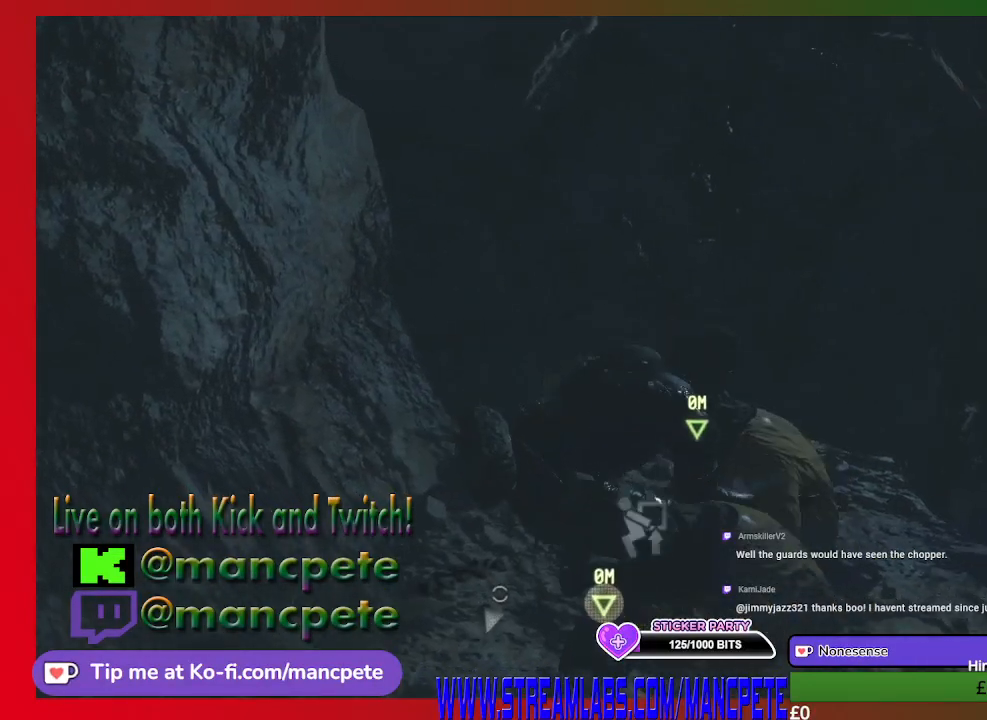
{"buttons": [], "left_stick": "center", "right_stick": "center", "events": [[300, "B", "up"]]}
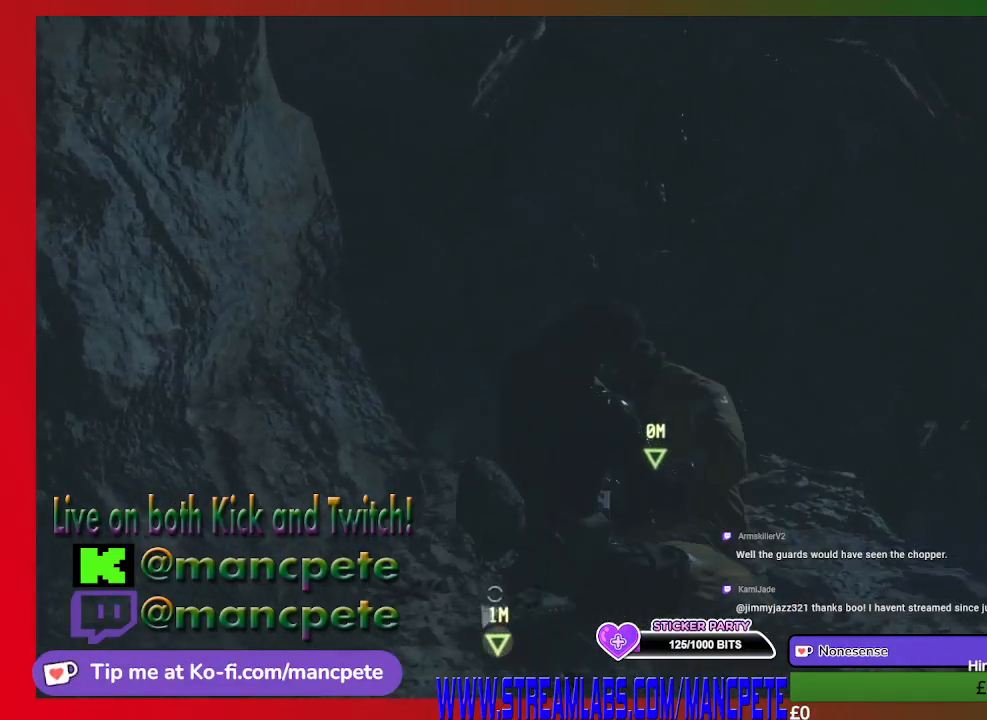
{"buttons": [], "left_stick": "down-left", "right_stick": "left", "events": [[167, "right_stick", "left"], [200, "left_stick", "down-left"]]}
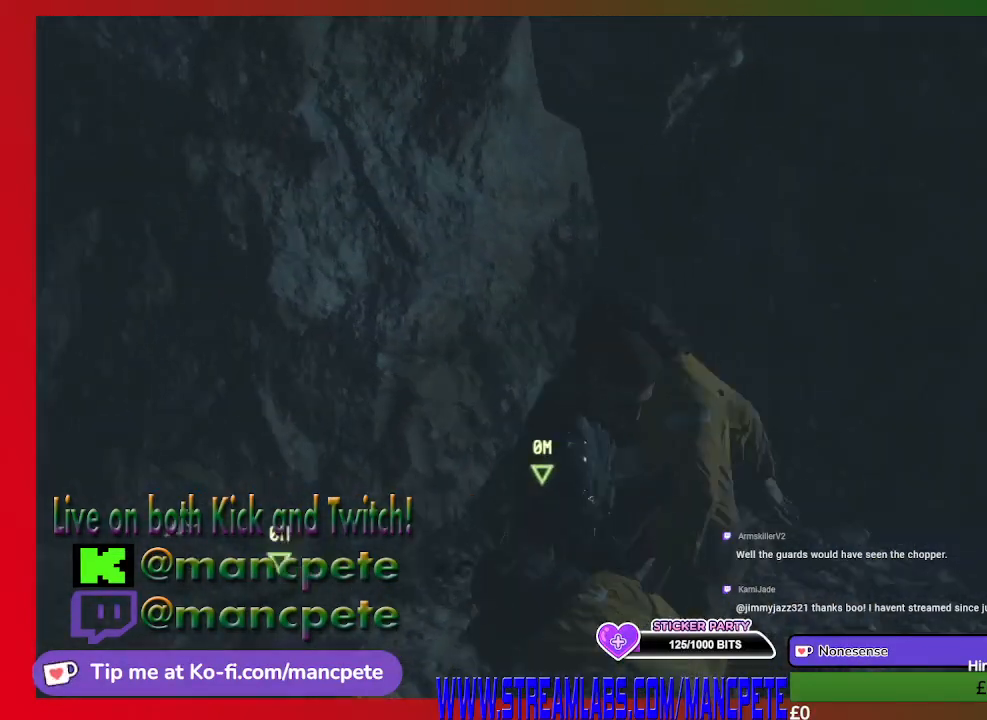
{"buttons": [], "left_stick": "up-left", "right_stick": "center", "events": [[100, "left_stick", "left"], [267, "left_stick", "up-left"], [267, "right_stick", "down-left"], [500, "right_stick", "center"]]}
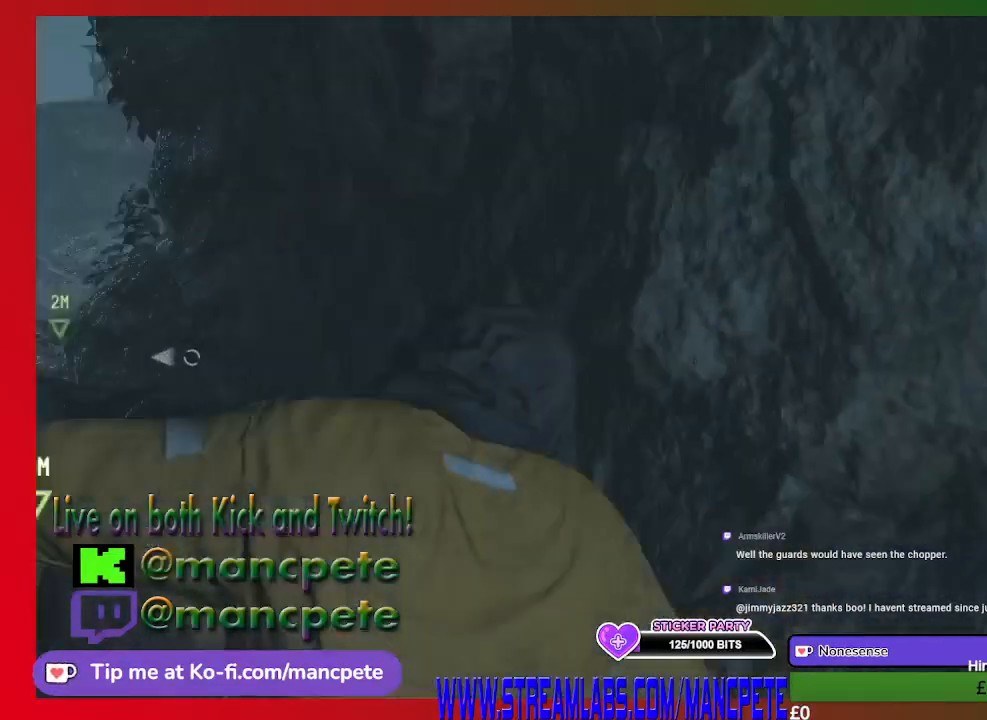
{"buttons": [], "left_stick": "up", "right_stick": "up-left", "events": [[433, "left_stick", "up"], [500, "right_stick", "up-left"]]}
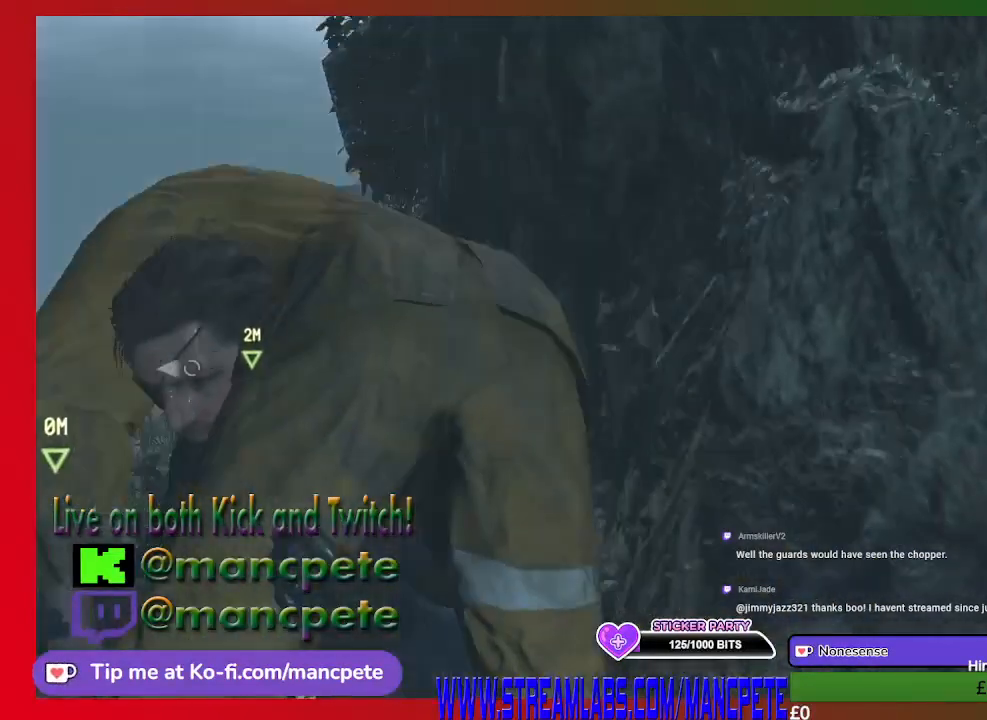
{"buttons": [], "left_stick": "up", "right_stick": "center", "events": [[500, "right_stick", "center"]]}
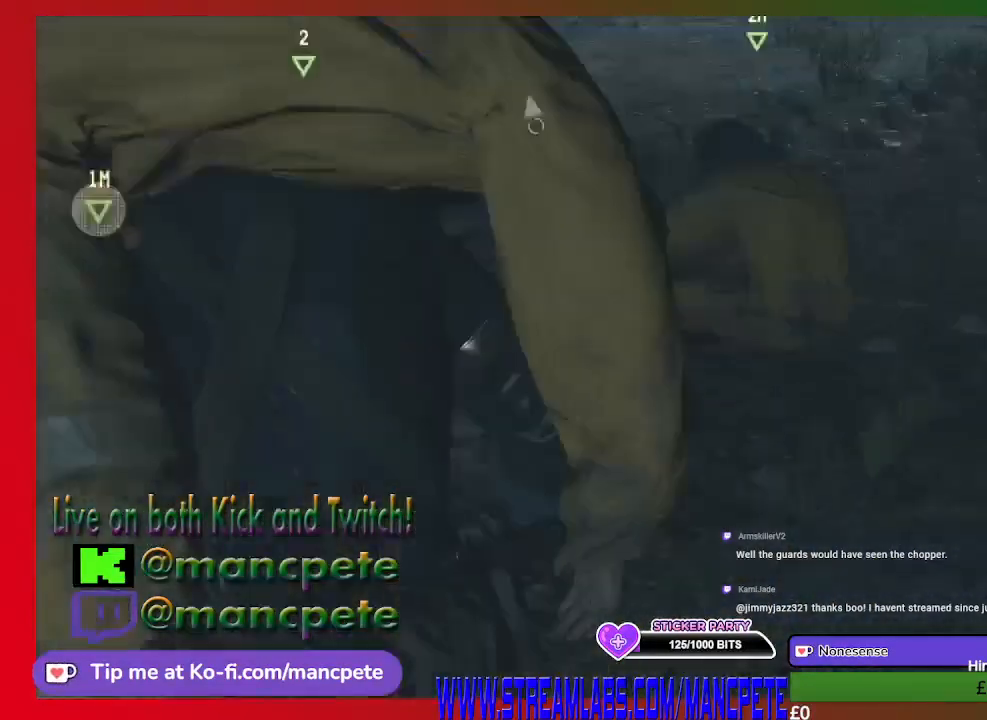
{"buttons": [], "left_stick": "up-right", "right_stick": "center", "events": [[233, "left_stick", "up-right"]]}
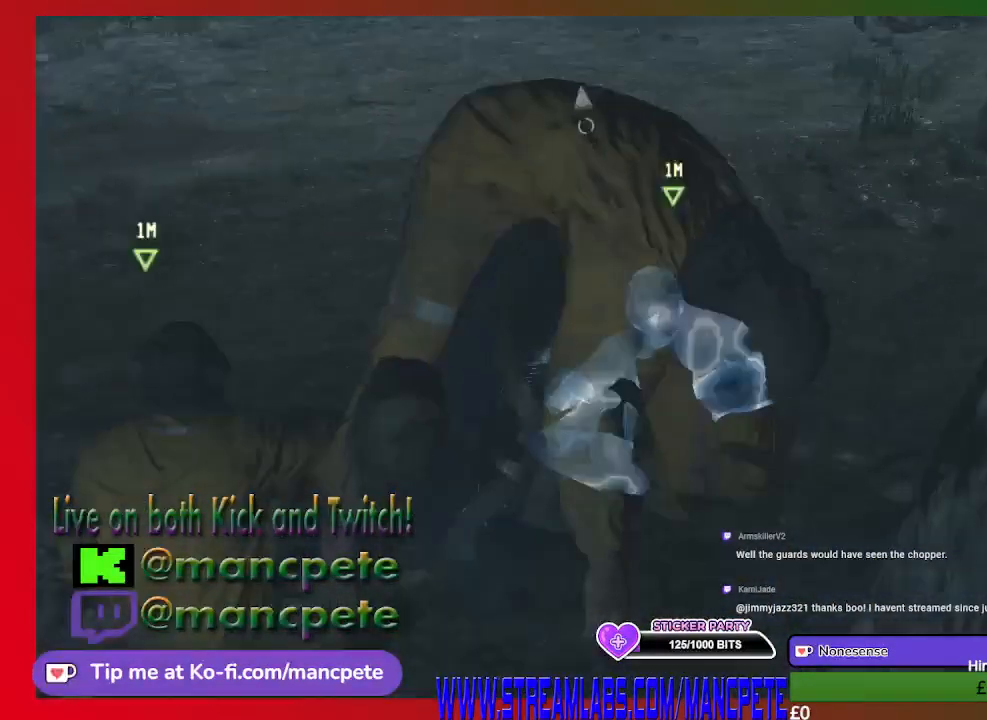
{"buttons": [], "left_stick": "up-left", "right_stick": "center", "events": [[67, "left_stick", "up"], [67, "right_stick", "down"], [233, "left_stick", "up-left"], [233, "right_stick", "center"]]}
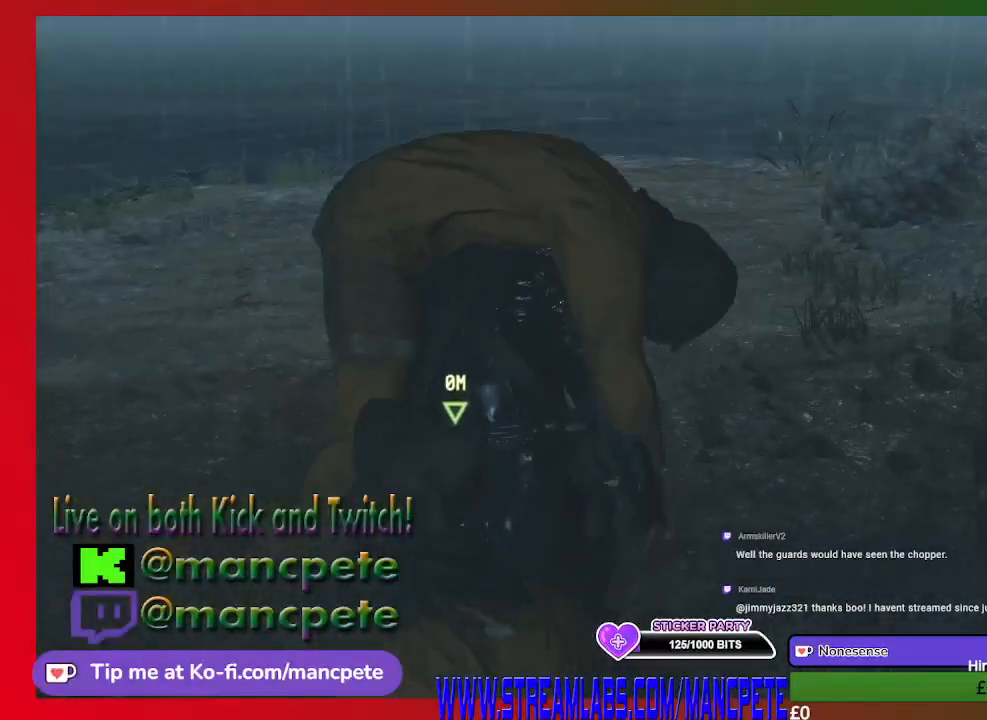
{"buttons": [], "left_stick": "center", "right_stick": "center", "events": [[500, "left_stick", "center"]]}
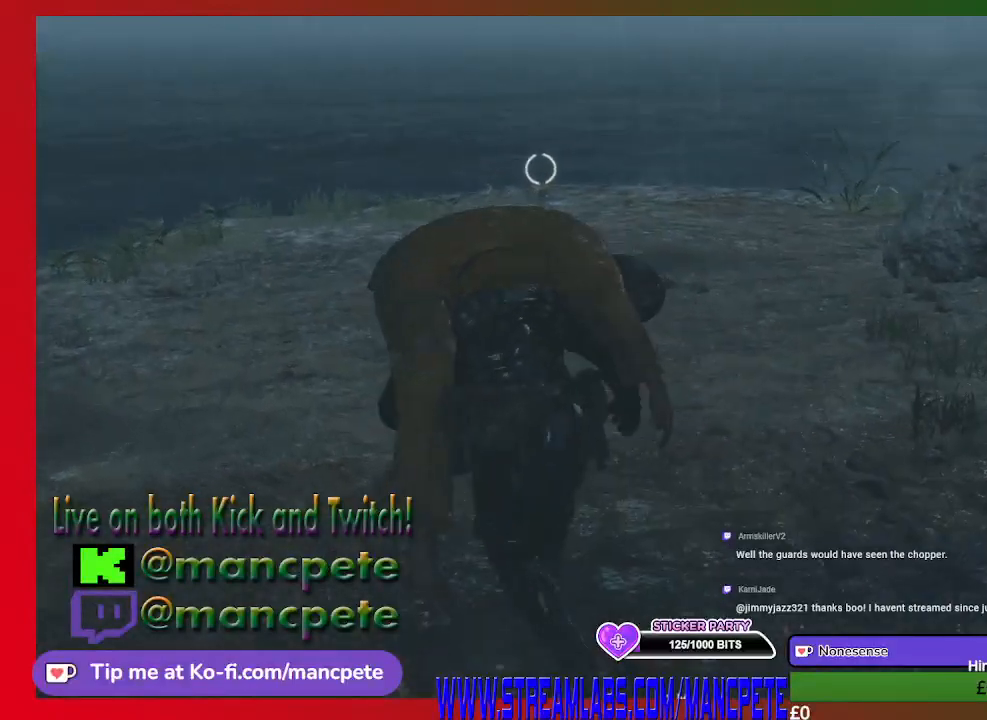
{"buttons": ["B"], "left_stick": "center", "right_stick": "center", "events": [[300, "B", "down"]]}
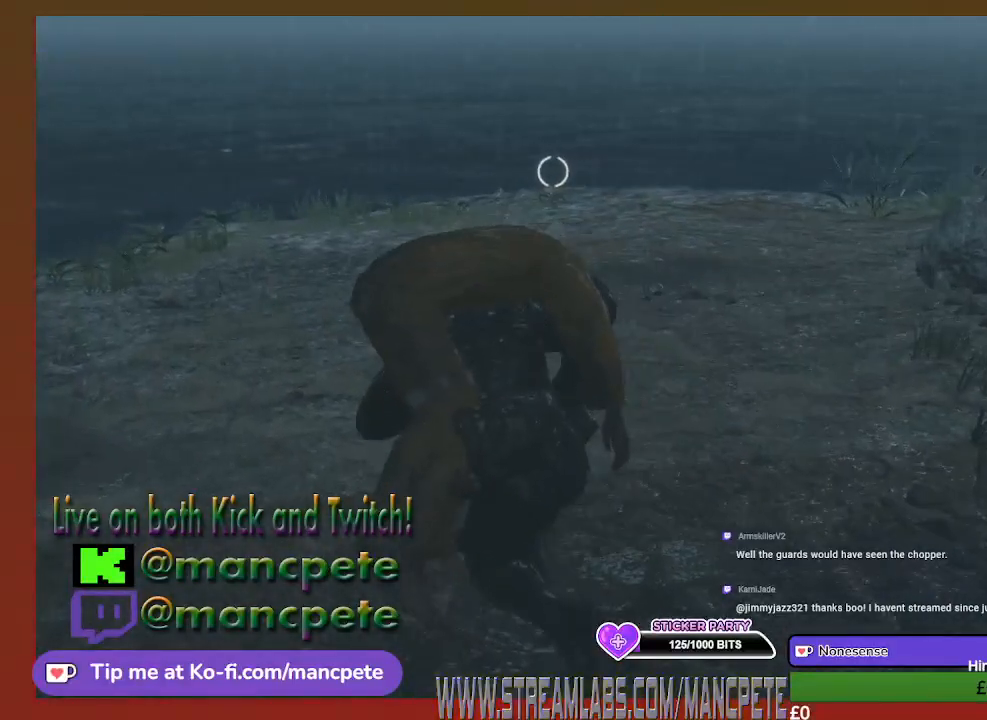
{"buttons": ["B"], "left_stick": "center", "right_stick": "center", "events": []}
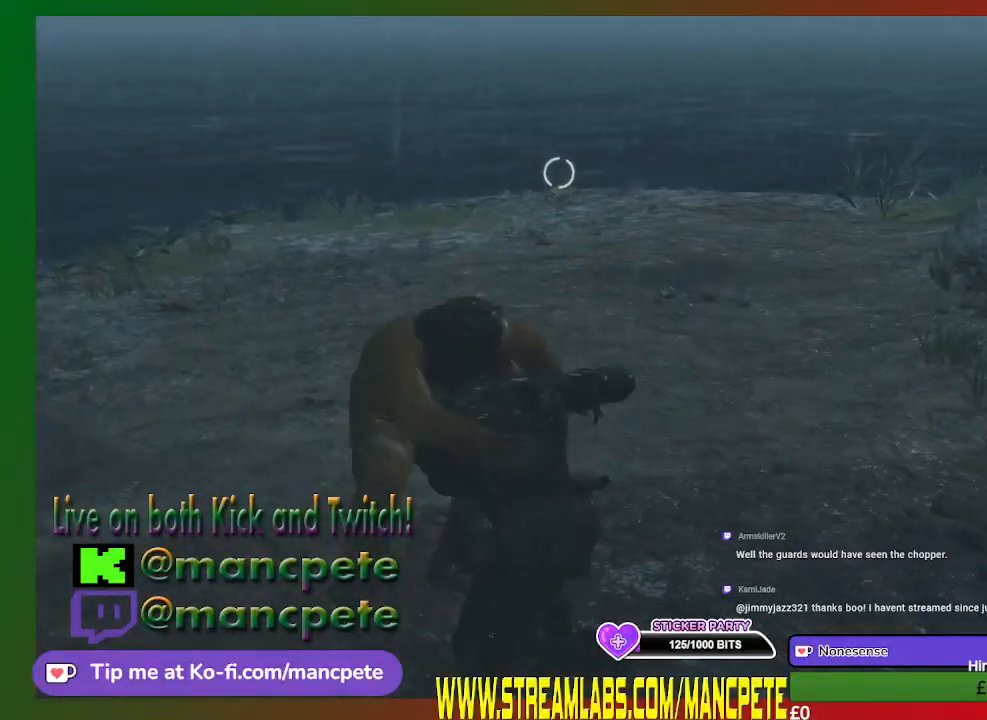
{"buttons": [], "left_stick": "center", "right_stick": "center", "events": [[400, "B", "up"]]}
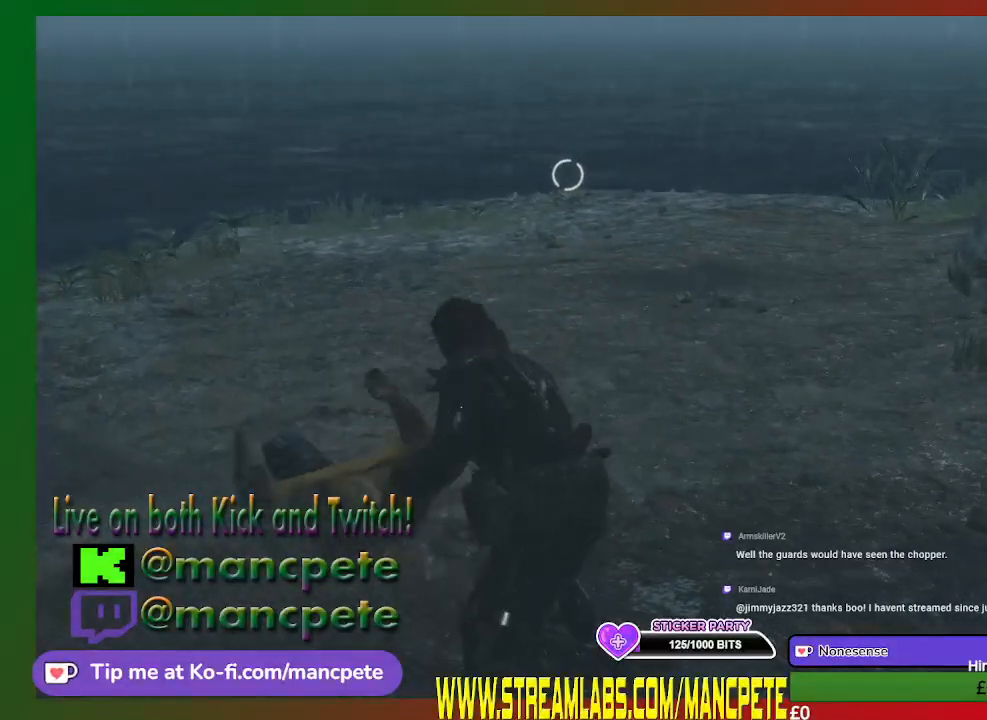
{"buttons": [], "left_stick": "down-left", "right_stick": "left", "events": [[33, "left_stick", "down-left"], [133, "right_stick", "left"]]}
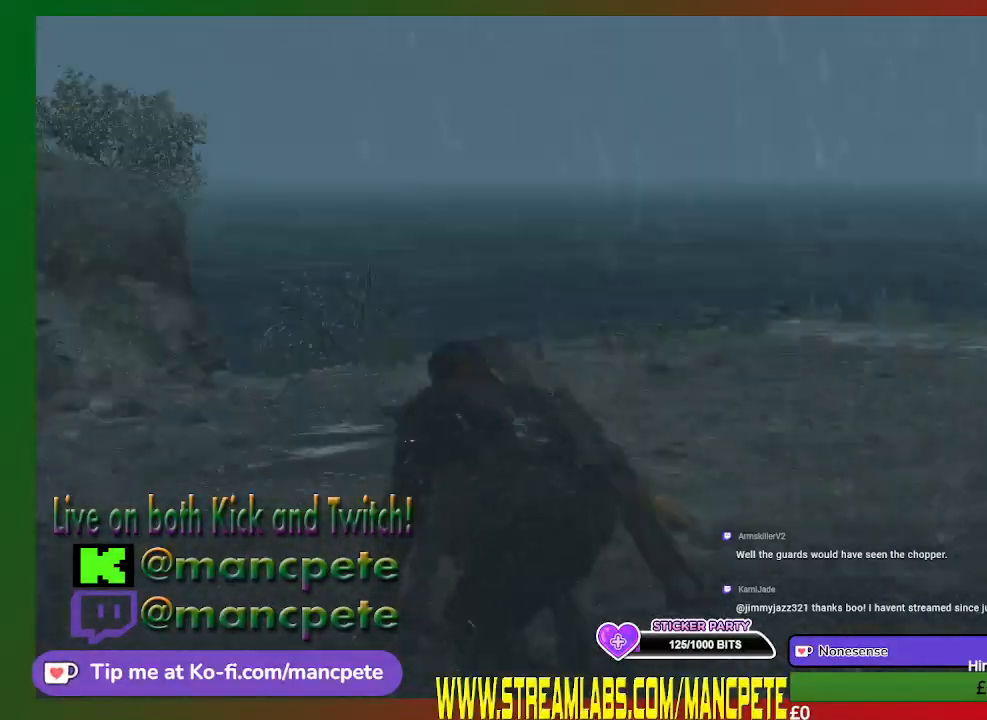
{"buttons": [], "left_stick": "left", "right_stick": "up-left", "events": [[133, "left_stick", "left"], [367, "right_stick", "up-left"]]}